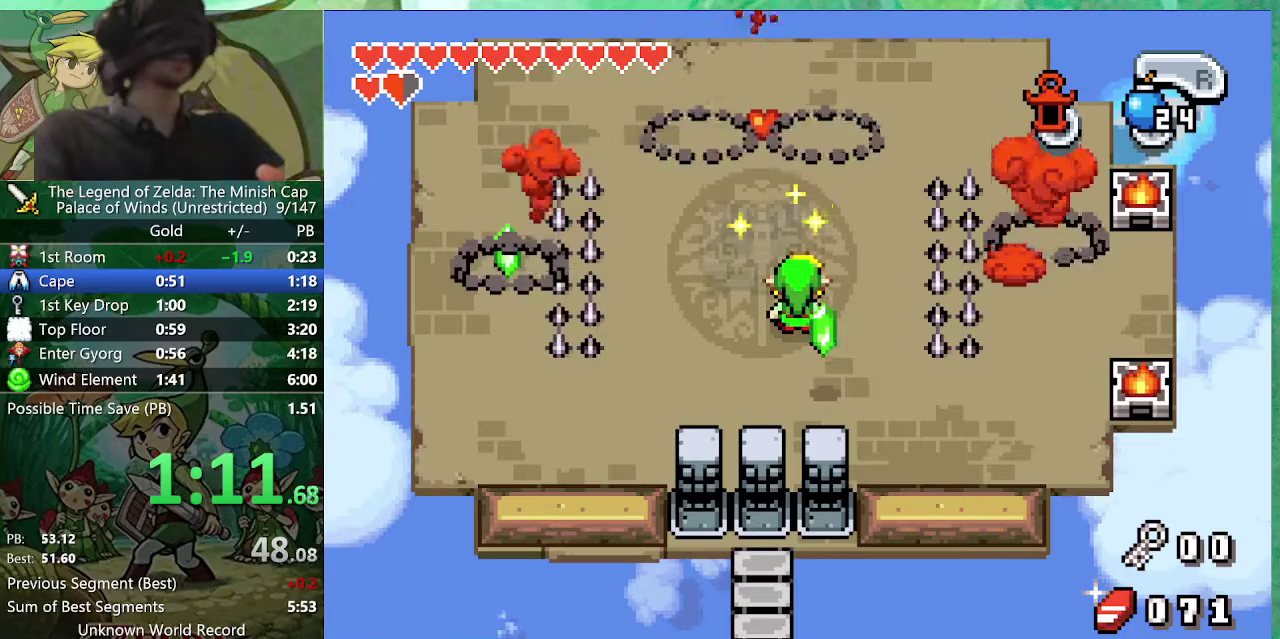
Gameplay with a controller (Nintendo layout); each line is a JSON object with the inputs held at the frame after it. "events" lists button and stick changes between this image and that frame as [ms after this image, input, new state], when the widget could be followed in between. Not read: B L3 R3.
{"buttons": []}
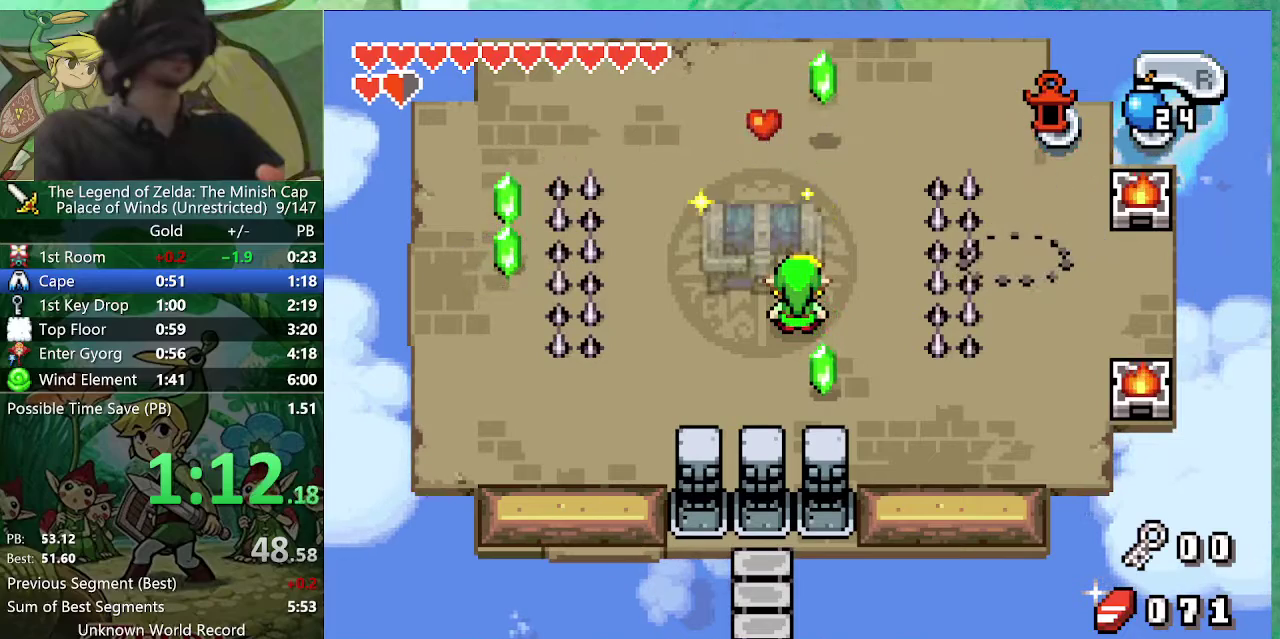
{"buttons": [], "events": [[200, "A", "down"], [250, "A", "up"], [350, "A", "down"], [417, "A", "up"]]}
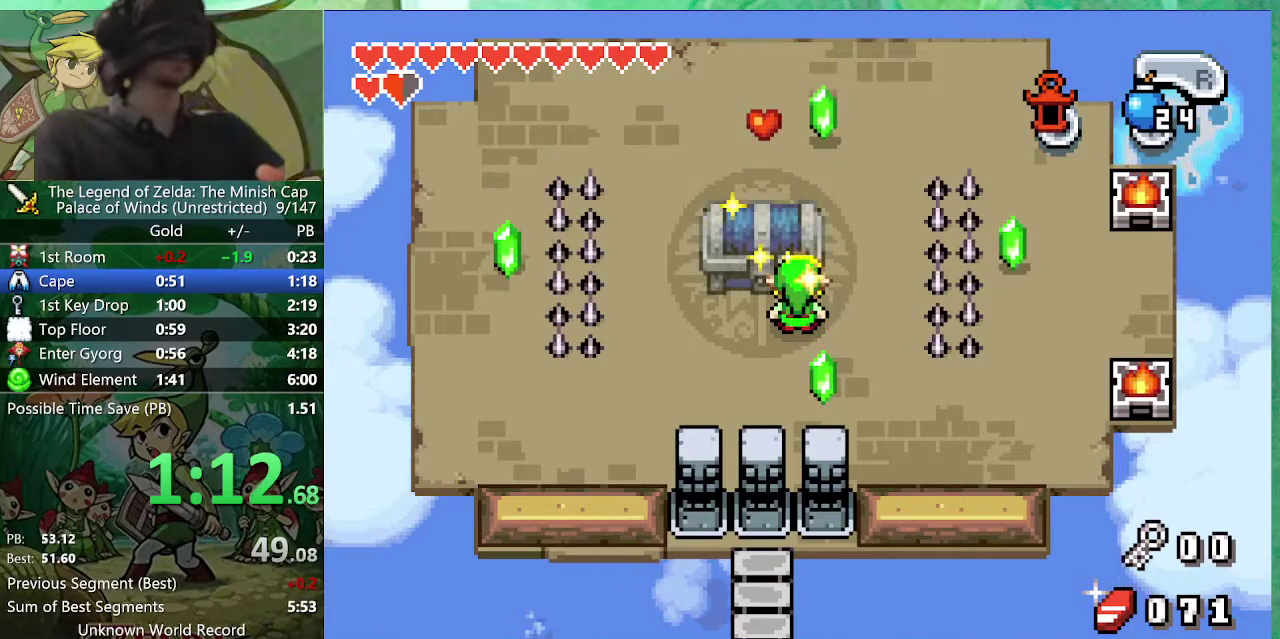
{"buttons": [], "events": [[200, "A", "down"], [250, "A", "up"]]}
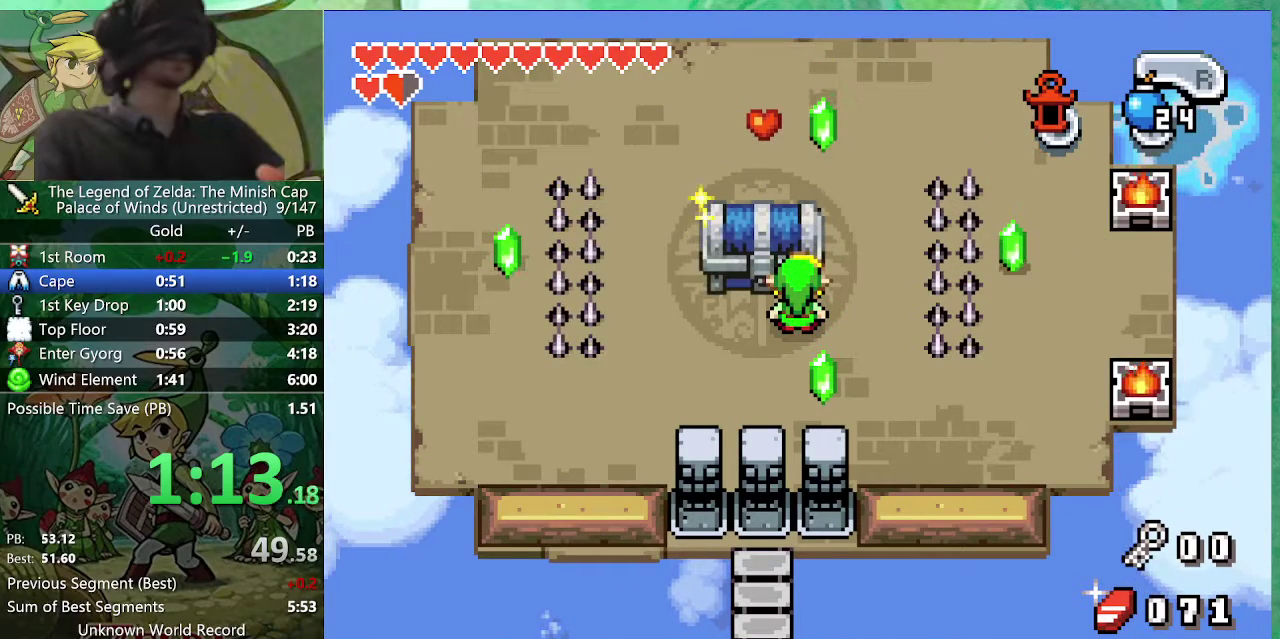
{"buttons": [], "events": [[200, "A", "down"], [267, "A", "up"]]}
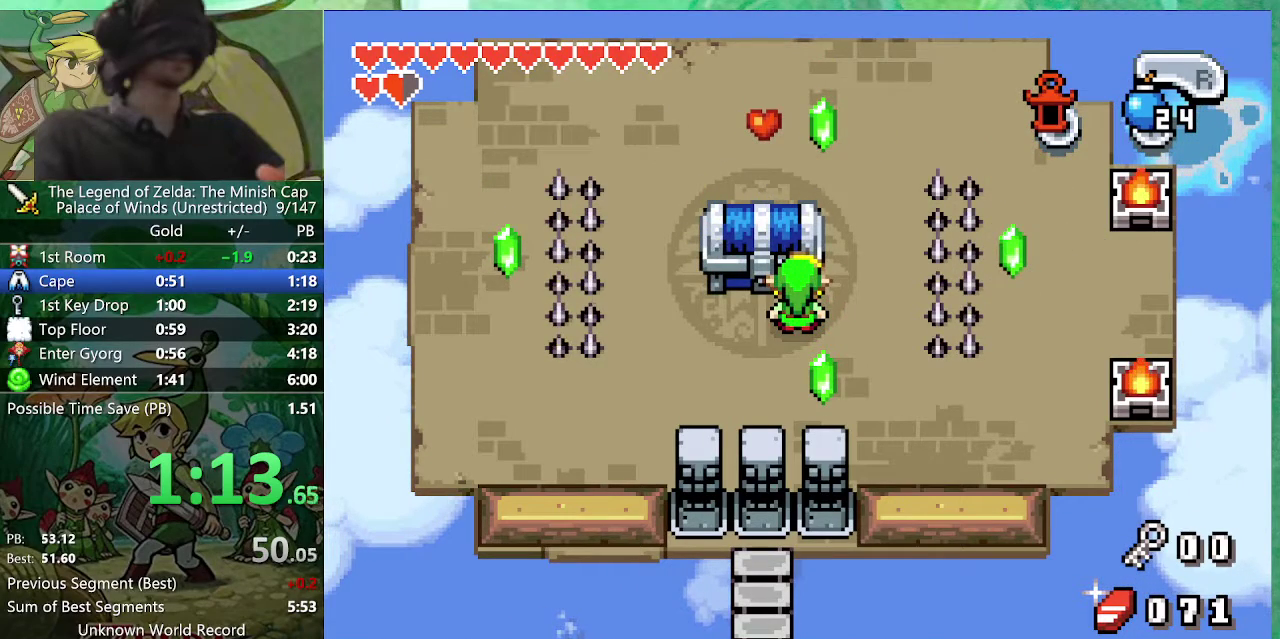
{"buttons": ["R1"]}
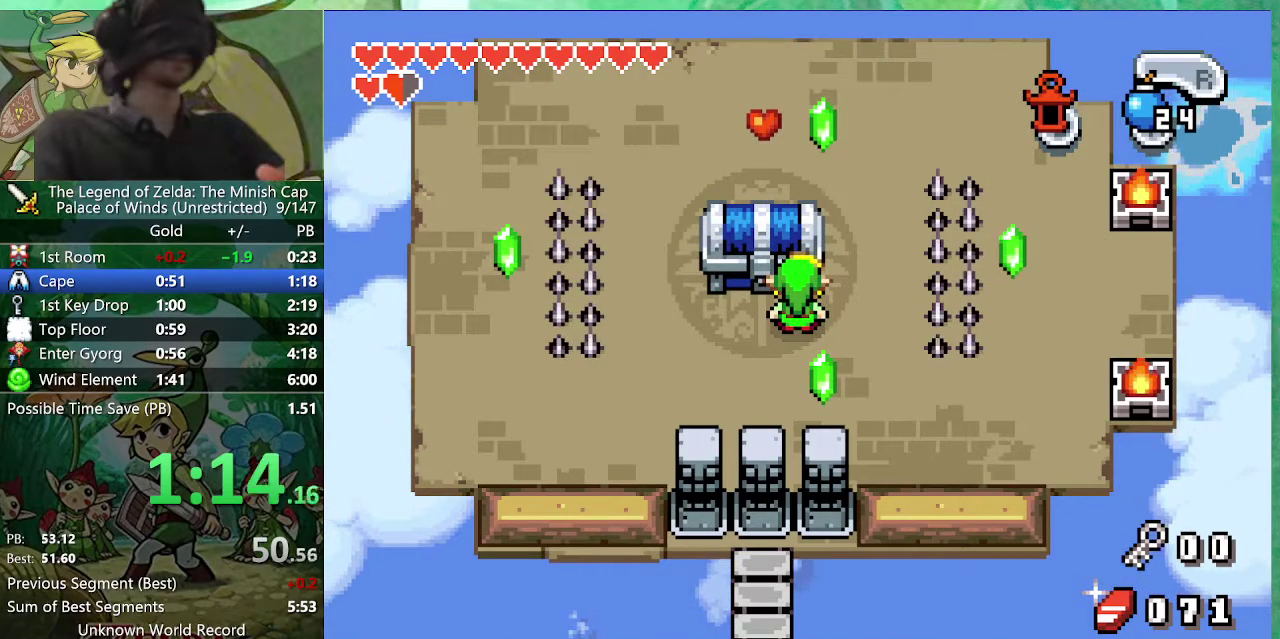
{"buttons": ["DPAD_LEFT"]}
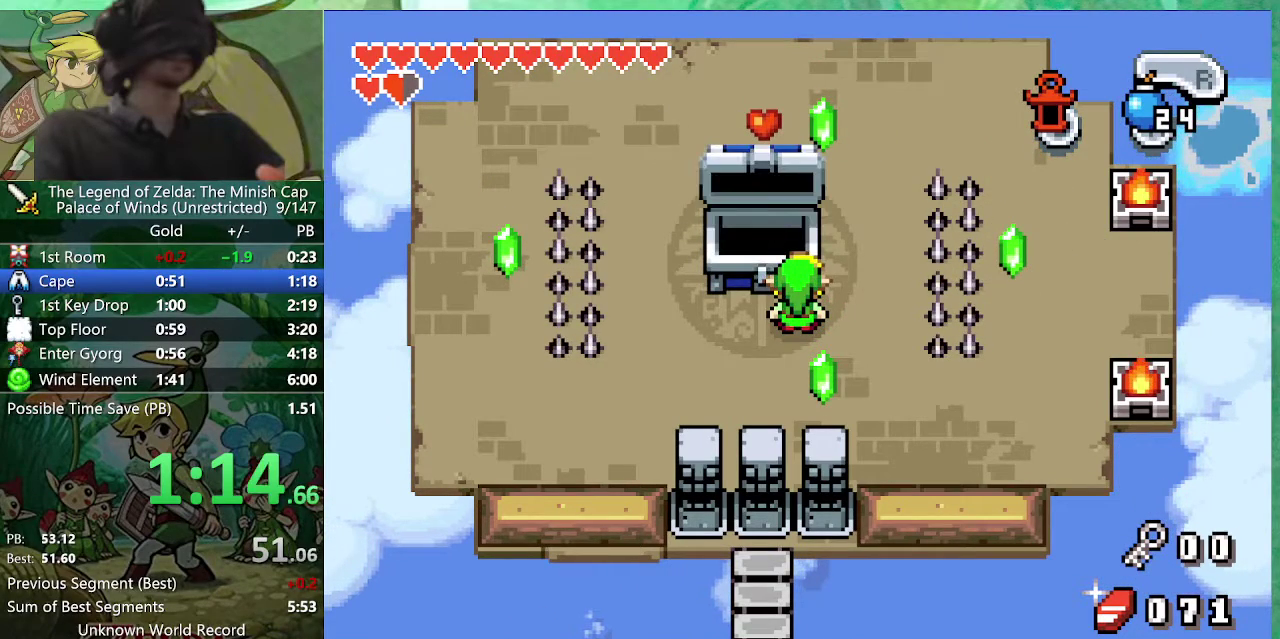
{"buttons": ["DPAD_UP", "DPAD_LEFT"], "events": [[67, "DPAD_UP", "down"], [117, "DPAD_RIGHT", "down"], [117, "DPAD_UP", "up"], [183, "A", "down"], [233, "A", "up"], [233, "DPAD_RIGHT", "up"], [267, "DPAD_UP", "down"], [333, "DPAD_UP", "up"], [367, "DPAD_RIGHT", "down"], [417, "DPAD_RIGHT", "up"], [467, "DPAD_UP", "down"]]}